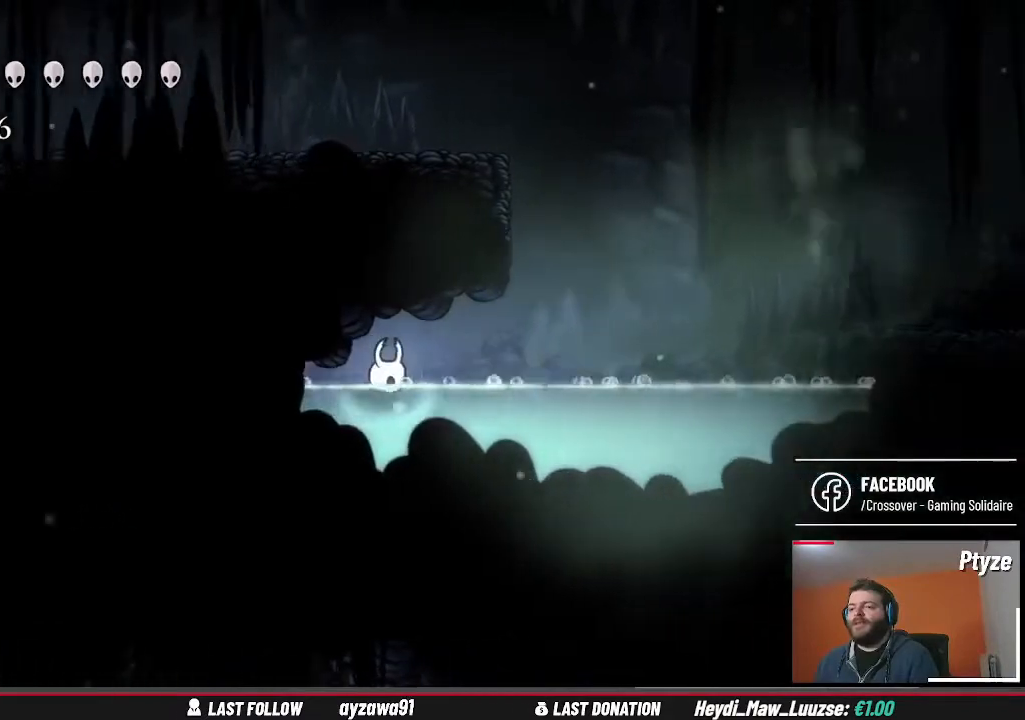
Gameplay with a controller (Xbox layout); each line is a JSON object with the inputs held at the frame after it. "events" lists button and stick changes between this image and that frame as [ms after this image, input, new state], when the widget could be followed in between. Not read: L3 R3.
{"buttons": [], "left_stick": "right", "right_stick": "center", "events": []}
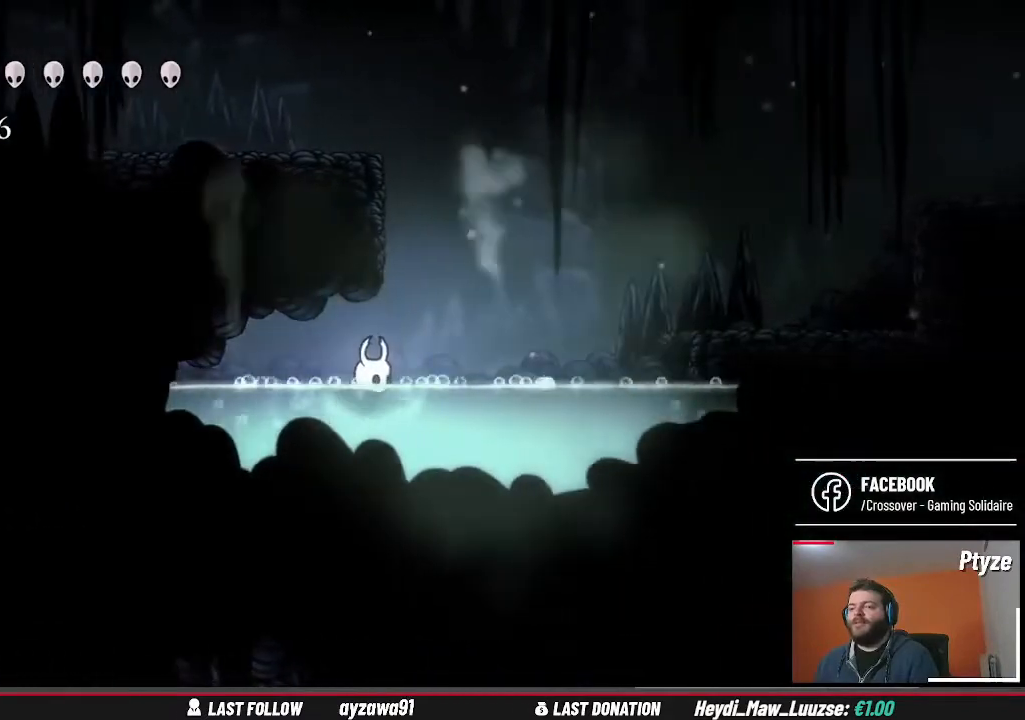
{"buttons": [], "left_stick": "left", "right_stick": "center", "events": [[133, "A", "down"], [300, "left_stick", "left"], [500, "A", "up"]]}
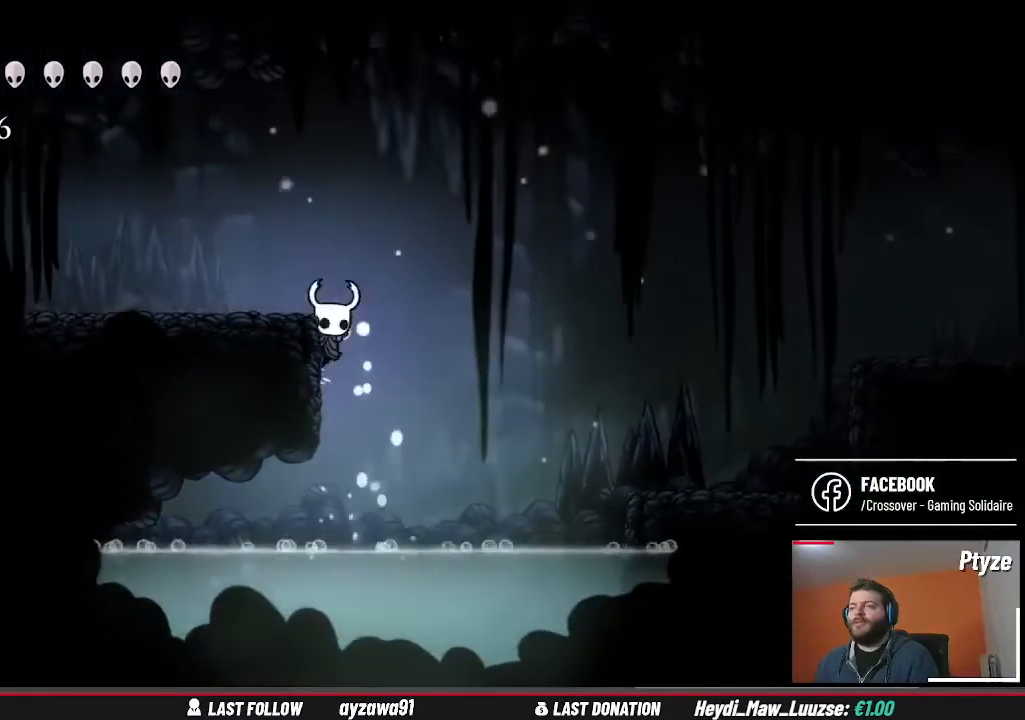
{"buttons": [], "left_stick": "left", "right_stick": "center", "events": [[67, "A", "down"], [267, "A", "up"]]}
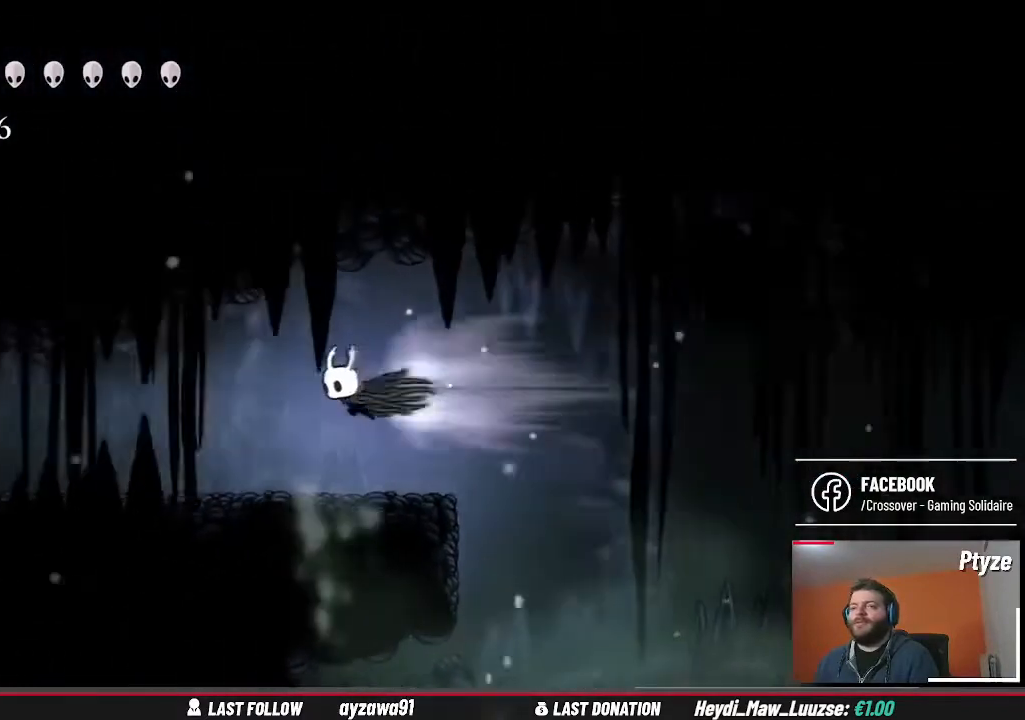
{"buttons": [], "left_stick": "left", "right_stick": "center", "events": []}
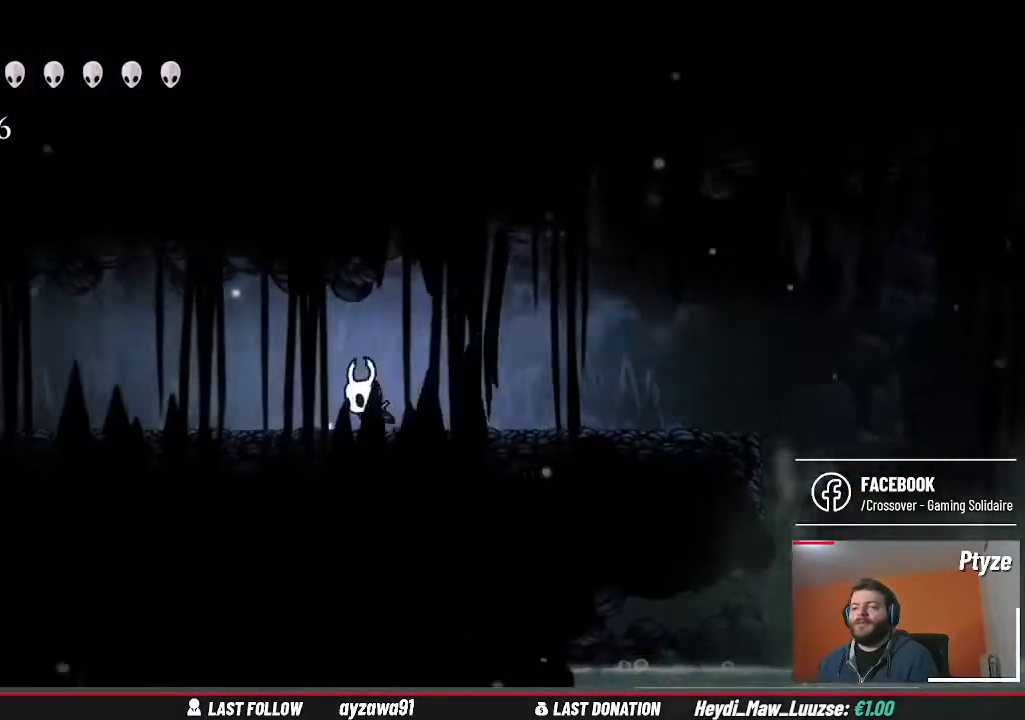
{"buttons": [], "left_stick": "center", "right_stick": "down", "events": [[300, "left_stick", "center"], [300, "right_stick", "down"]]}
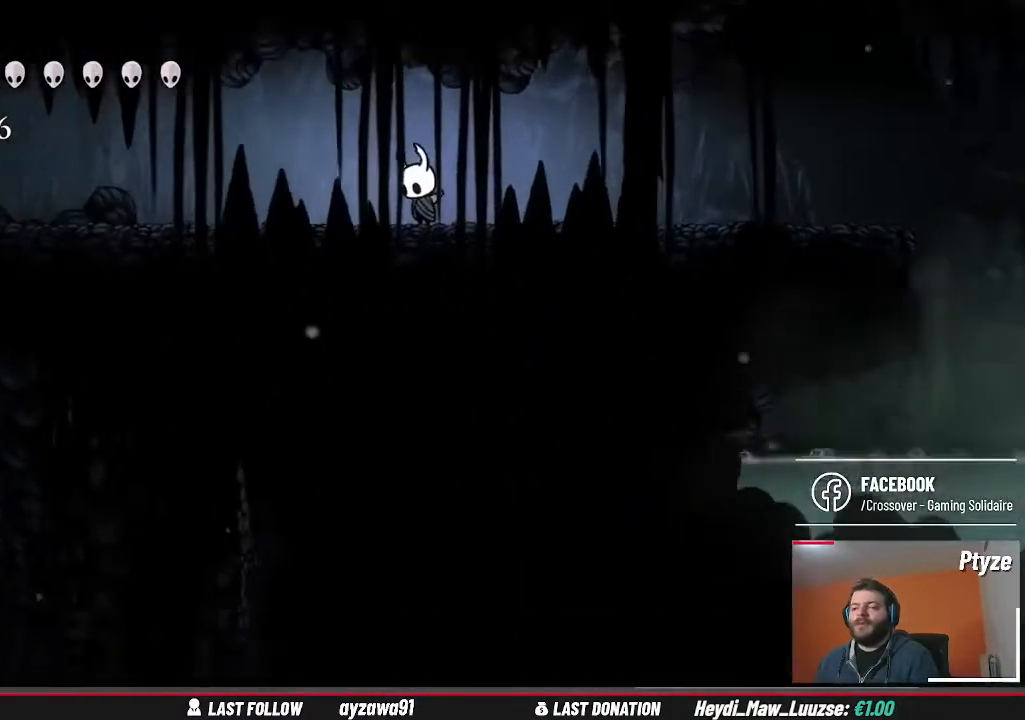
{"buttons": [], "left_stick": "left", "right_stick": "down", "events": [[500, "left_stick", "left"]]}
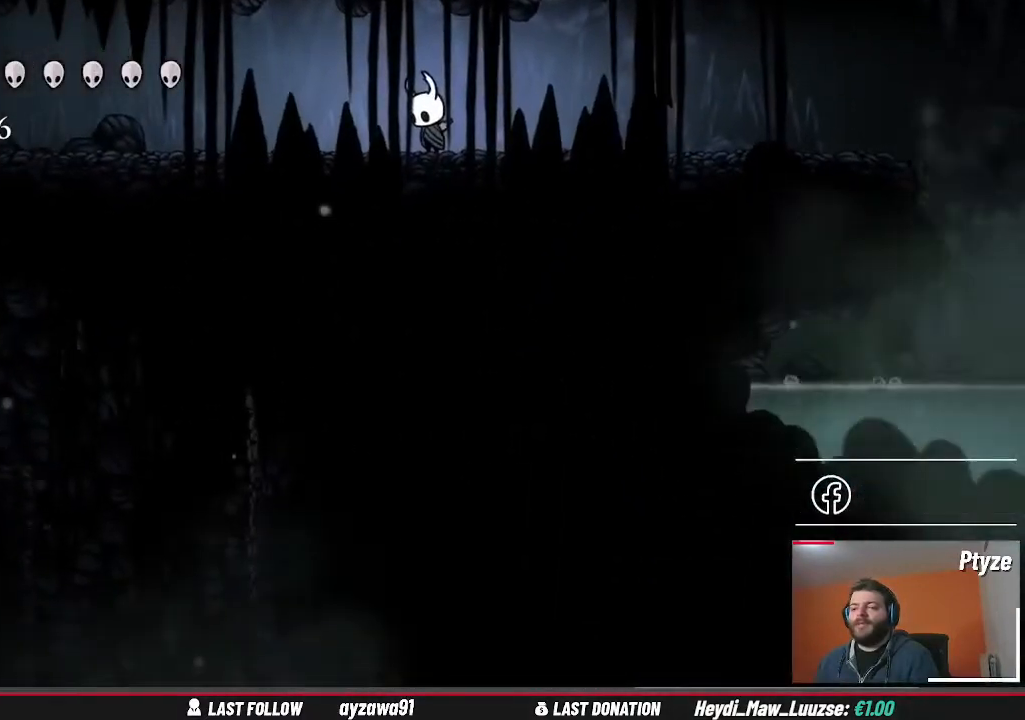
{"buttons": [], "left_stick": "left", "right_stick": "center", "events": [[67, "right_stick", "center"]]}
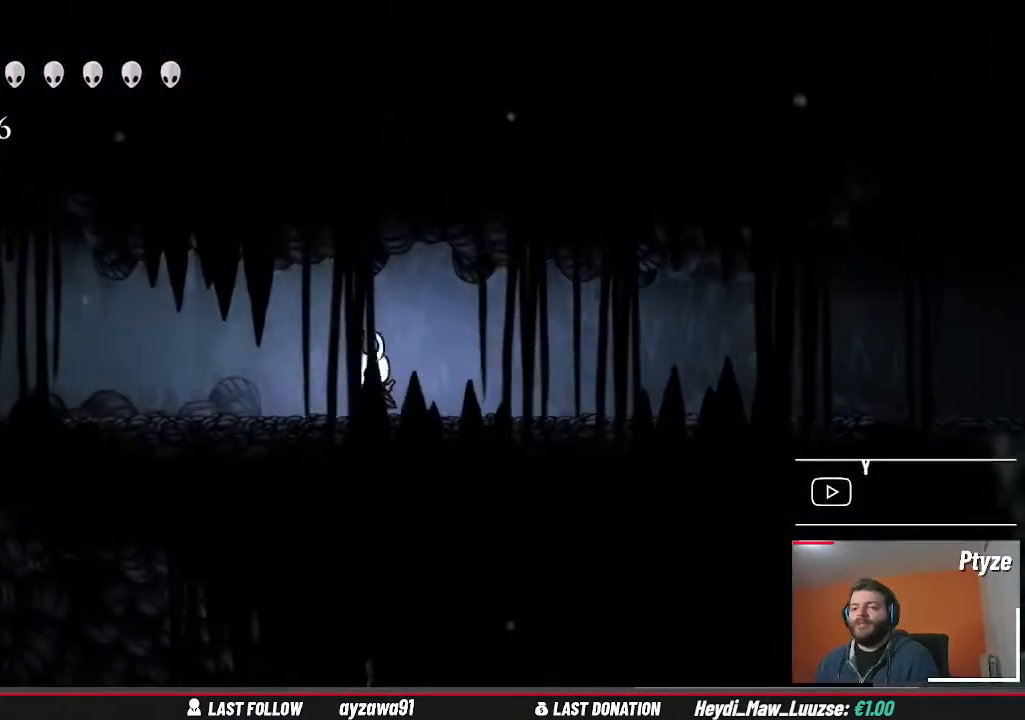
{"buttons": [], "left_stick": "left", "right_stick": "down", "events": [[467, "right_stick", "down"]]}
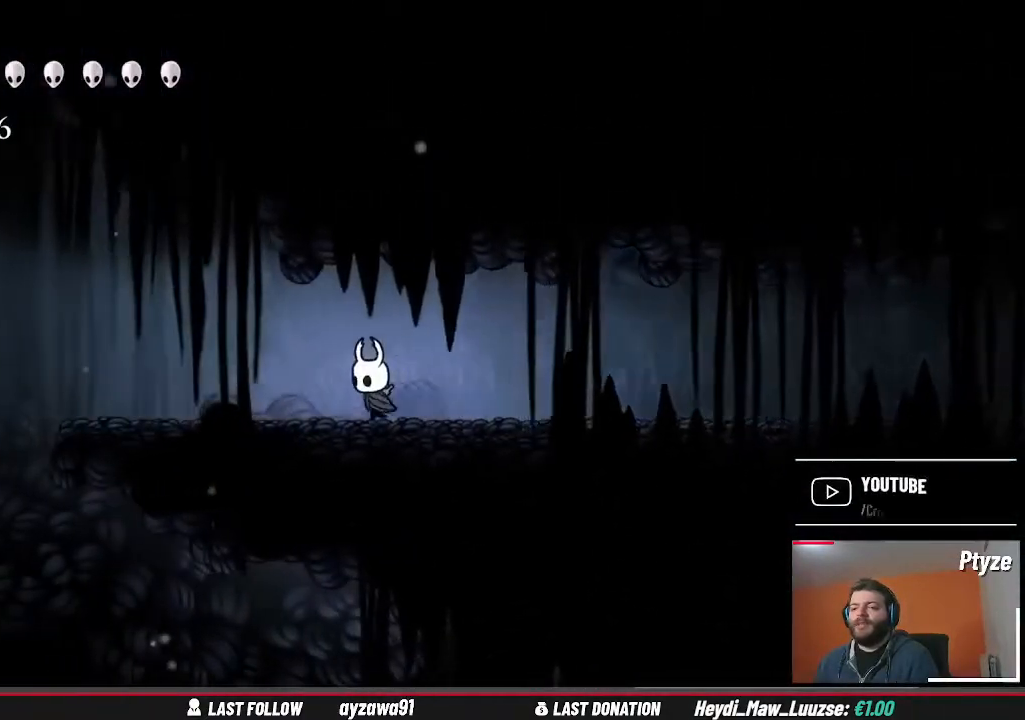
{"buttons": [], "left_stick": "left", "right_stick": "down", "events": []}
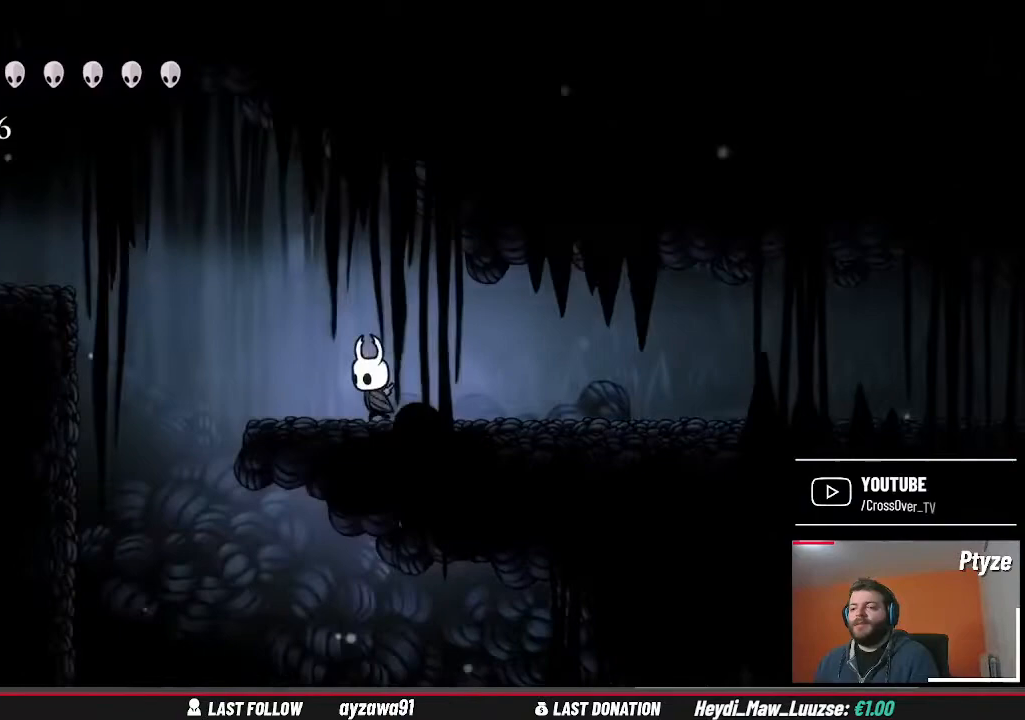
{"buttons": [], "left_stick": "left", "right_stick": "center", "events": [[33, "right_stick", "center"]]}
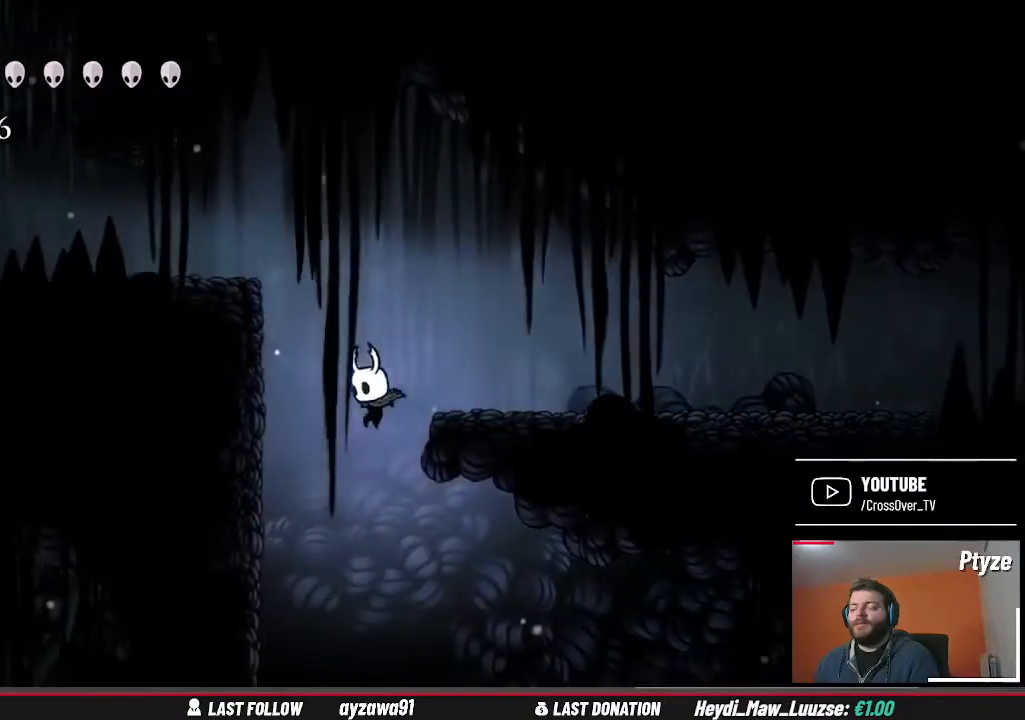
{"buttons": [], "left_stick": "right", "right_stick": "center", "events": [[167, "left_stick", "right"]]}
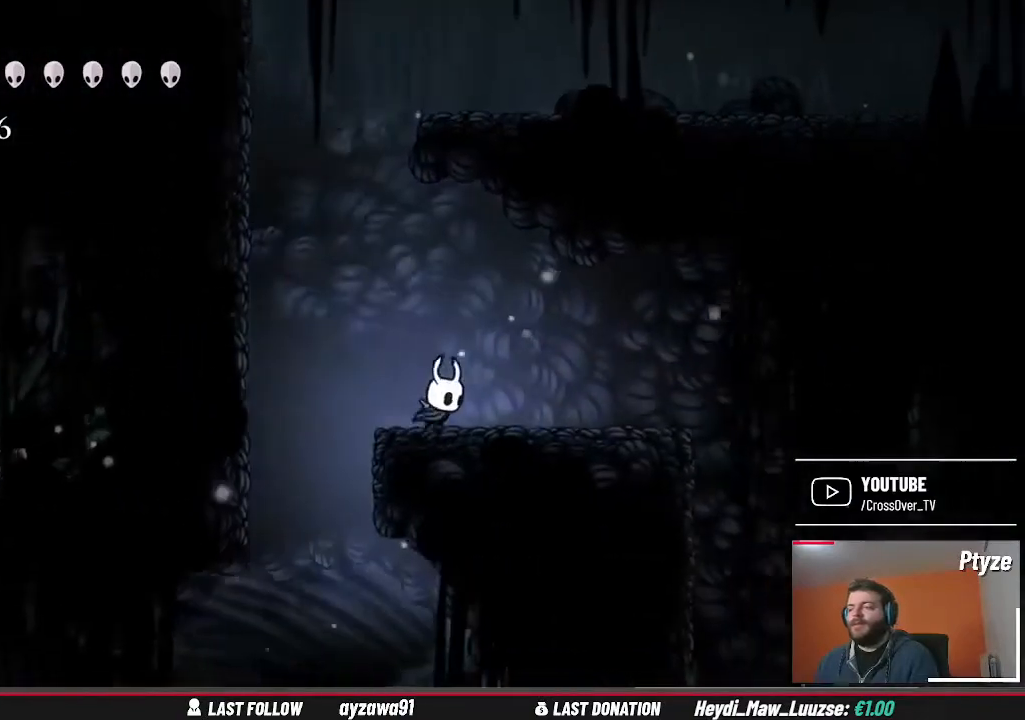
{"buttons": [], "left_stick": "right", "right_stick": "down", "events": [[500, "right_stick", "down"]]}
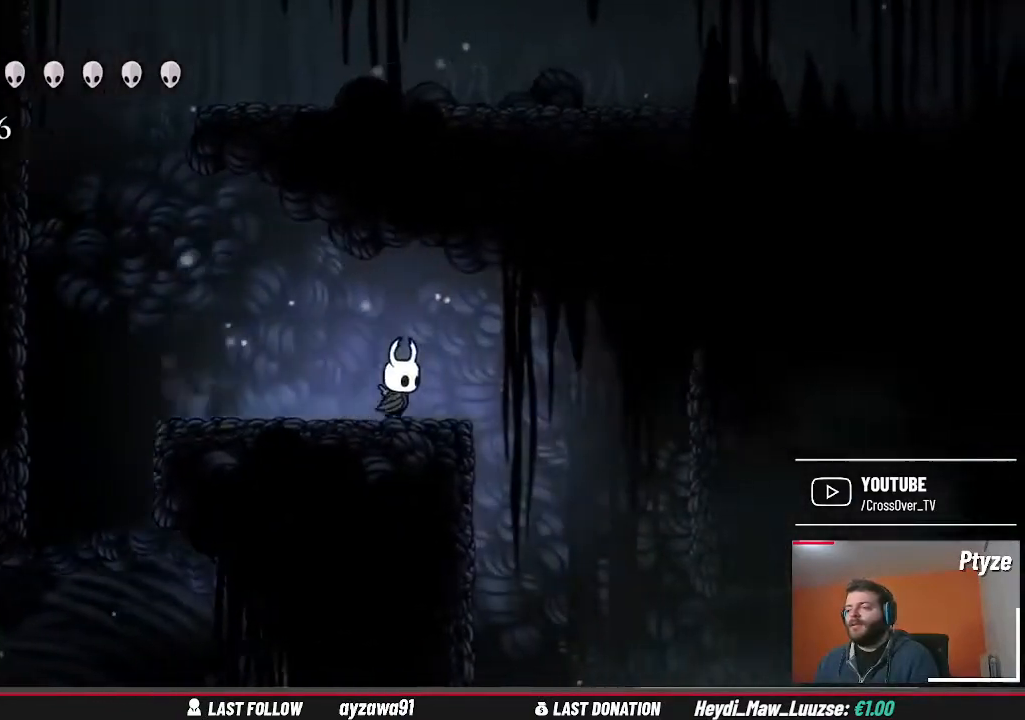
{"buttons": [], "left_stick": "center", "right_stick": "down", "events": [[67, "left_stick", "center"]]}
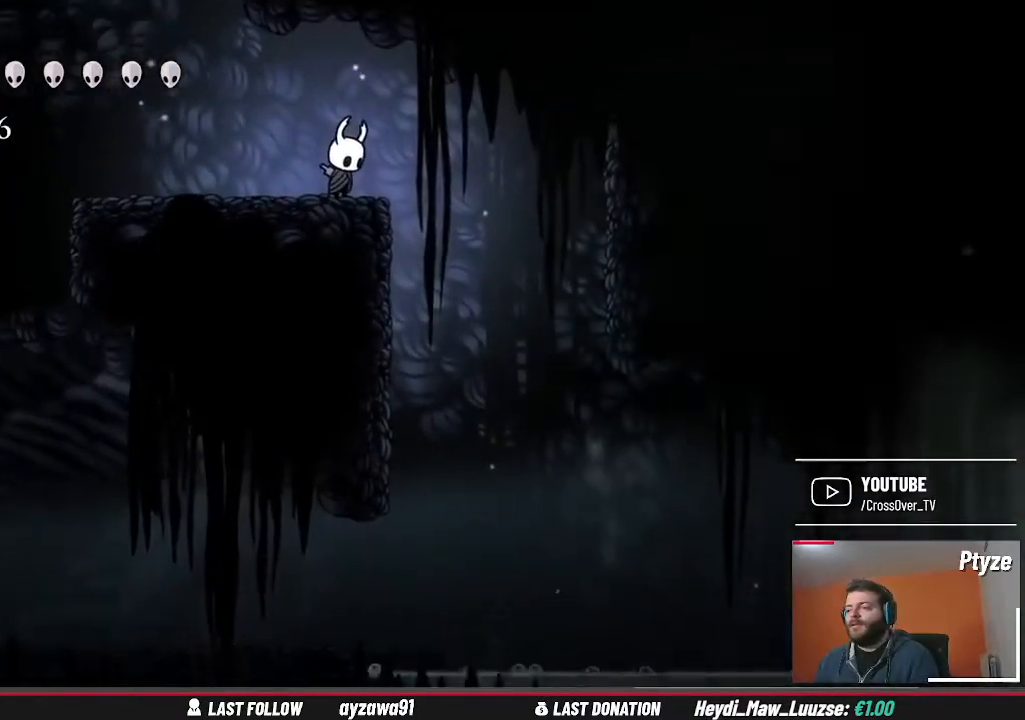
{"buttons": [], "left_stick": "center", "right_stick": "center", "events": [[167, "left_stick", "right"], [267, "right_stick", "center"], [500, "left_stick", "center"]]}
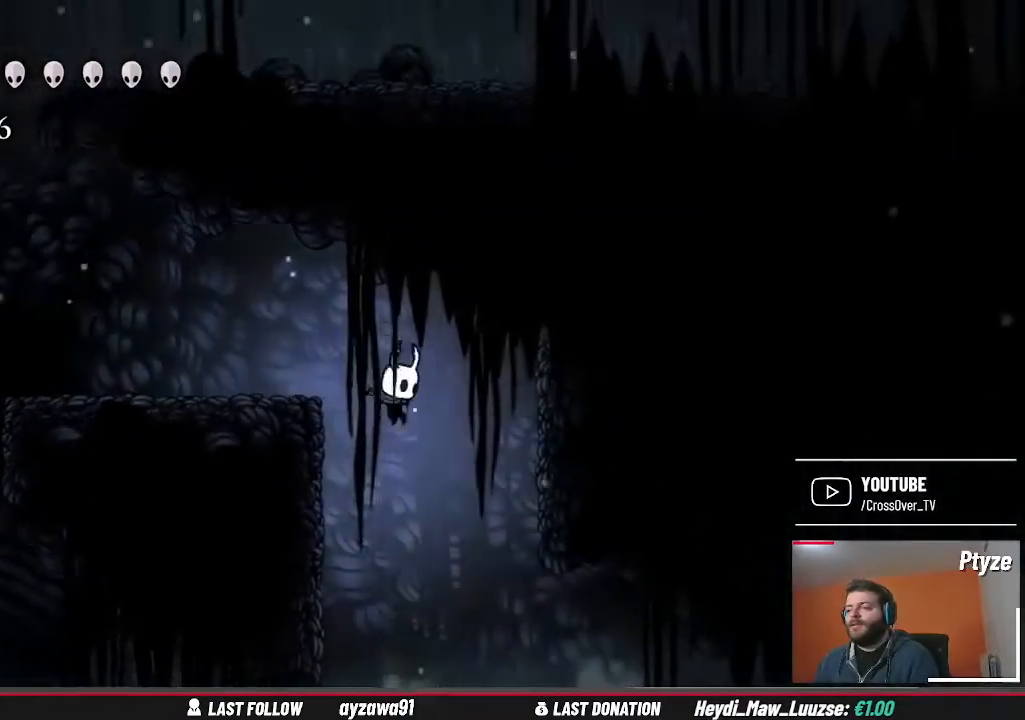
{"buttons": [], "left_stick": "left", "right_stick": "center", "events": [[367, "left_stick", "left"]]}
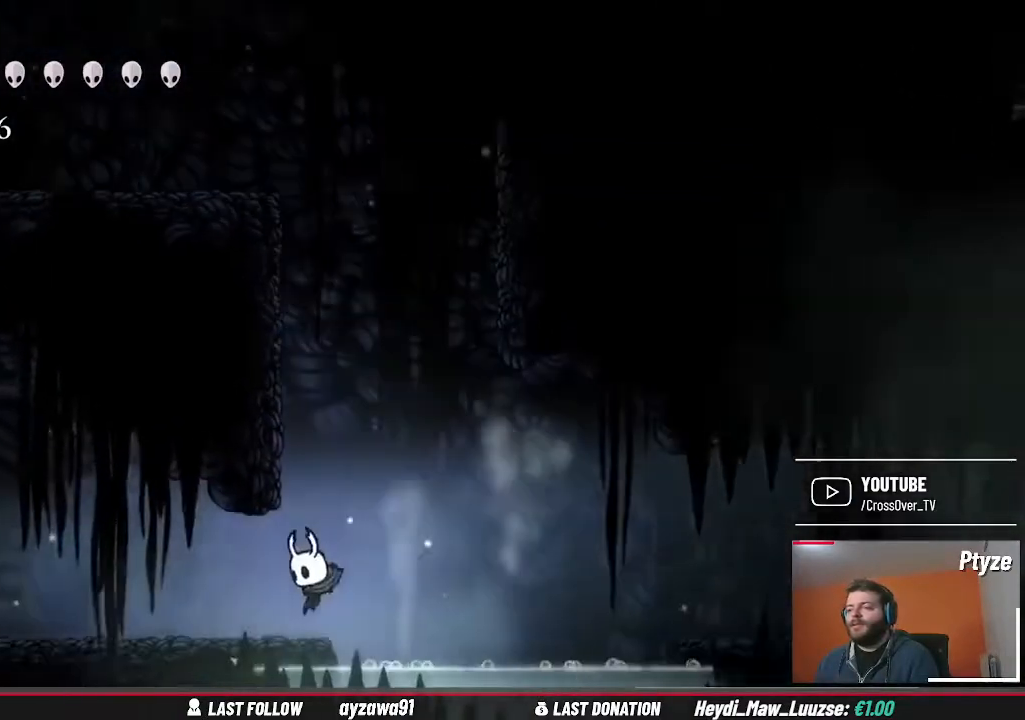
{"buttons": [], "left_stick": "left", "right_stick": "center", "events": []}
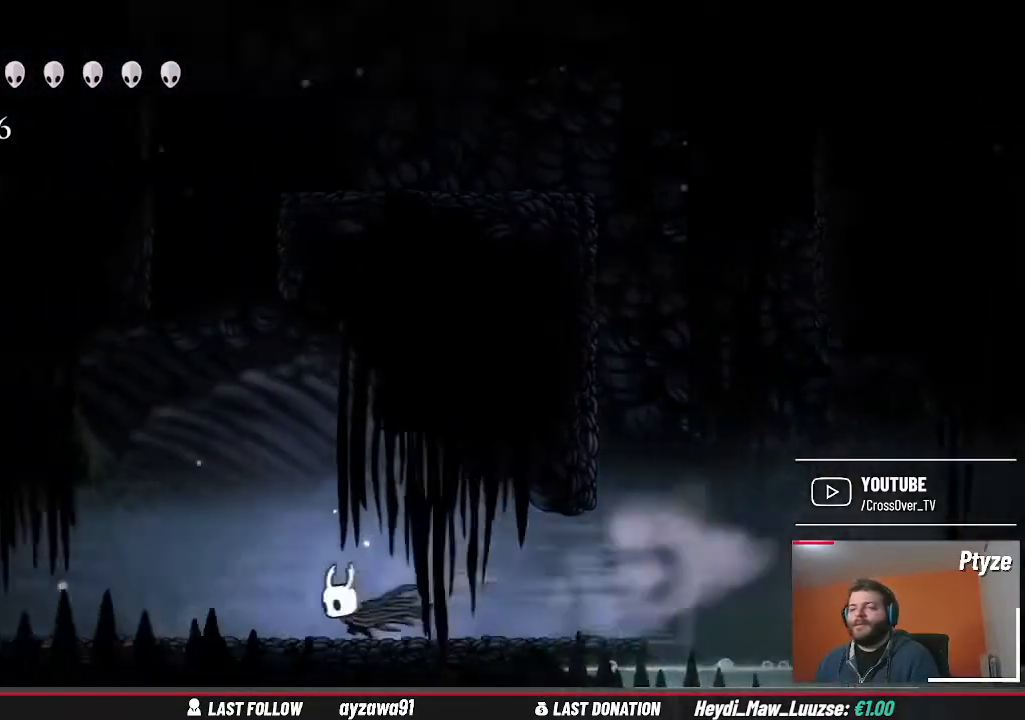
{"buttons": [], "left_stick": "left", "right_stick": "center", "events": []}
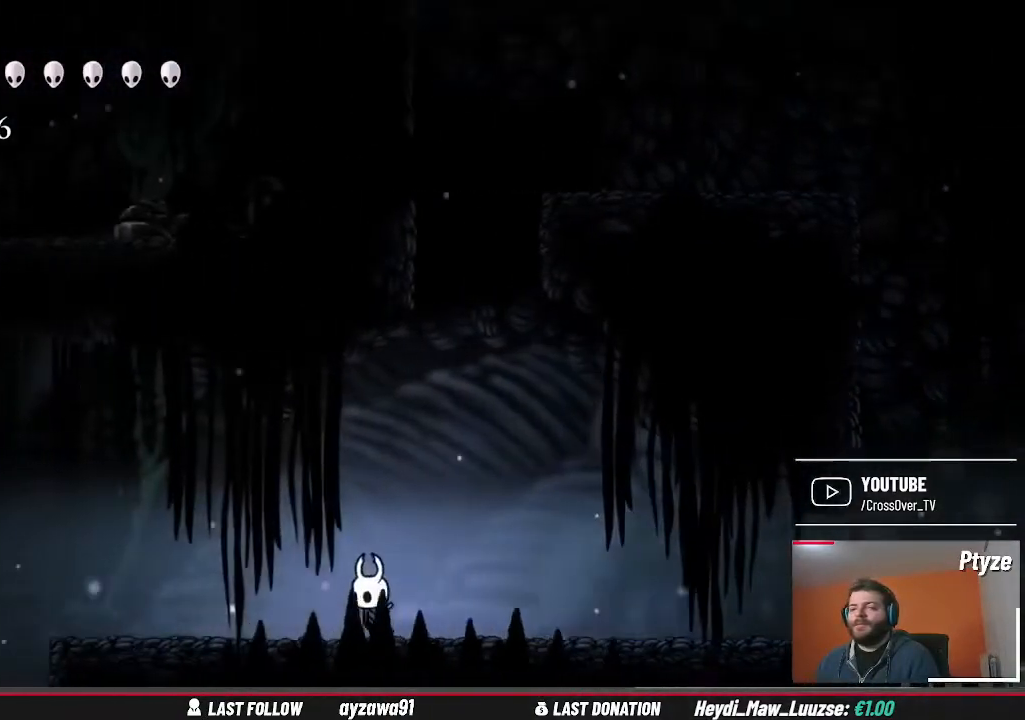
{"buttons": [], "left_stick": "left", "right_stick": "center", "events": [[133, "left_stick", "center"], [300, "left_stick", "left"]]}
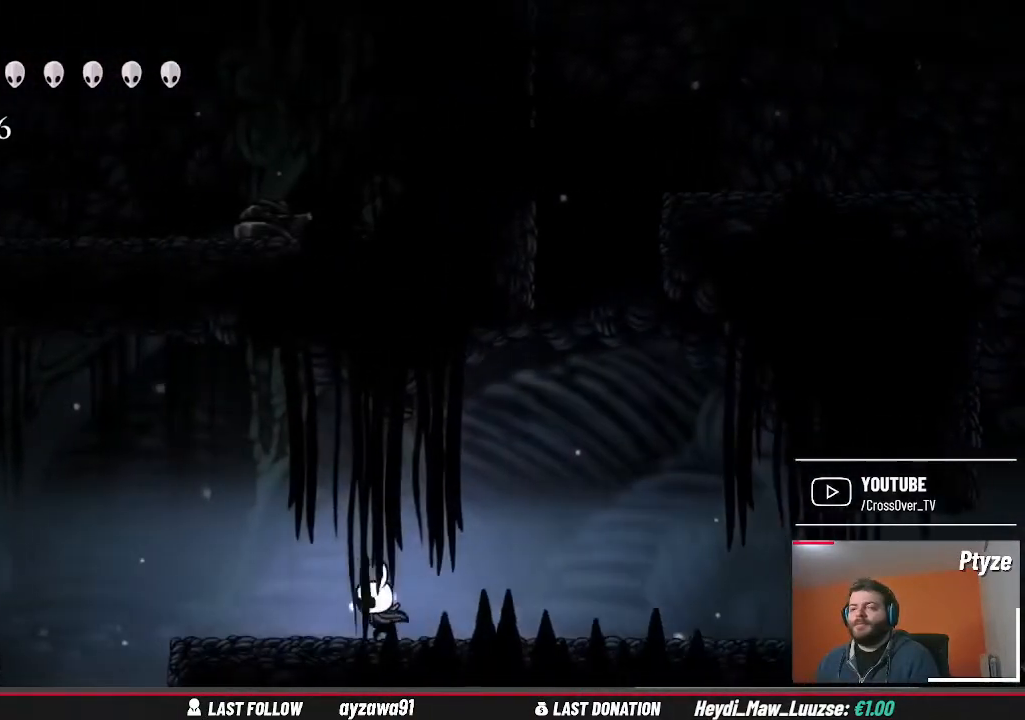
{"buttons": [], "left_stick": "left", "right_stick": "center", "events": [[233, "left_stick", "center"], [367, "left_stick", "left"]]}
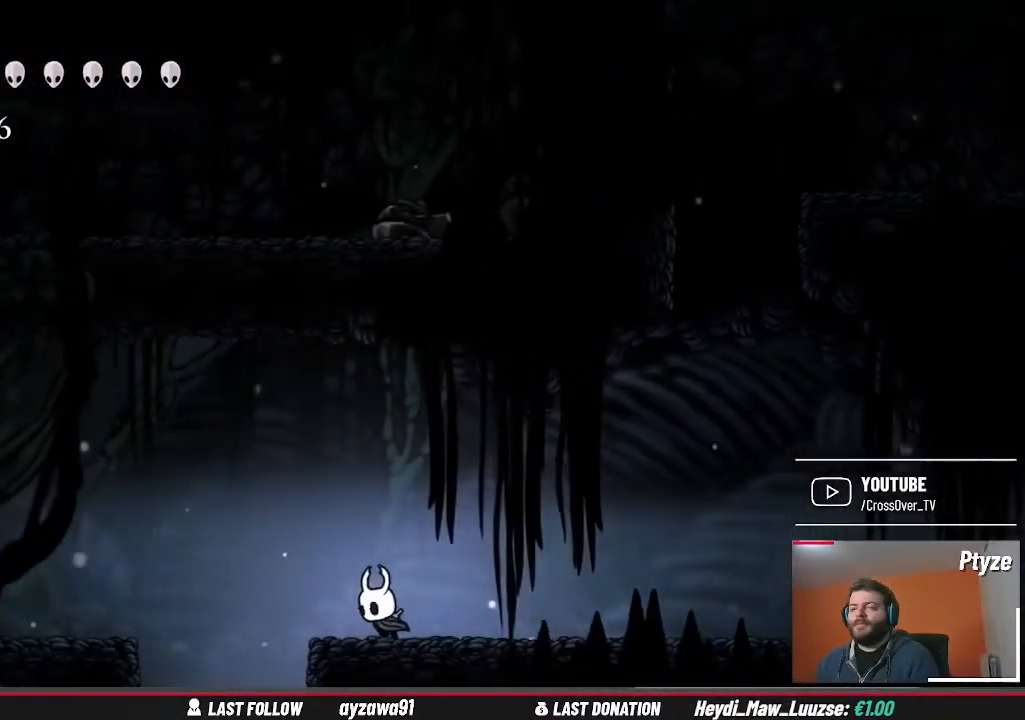
{"buttons": [], "left_stick": "center", "right_stick": "center", "events": [[100, "left_stick", "center"]]}
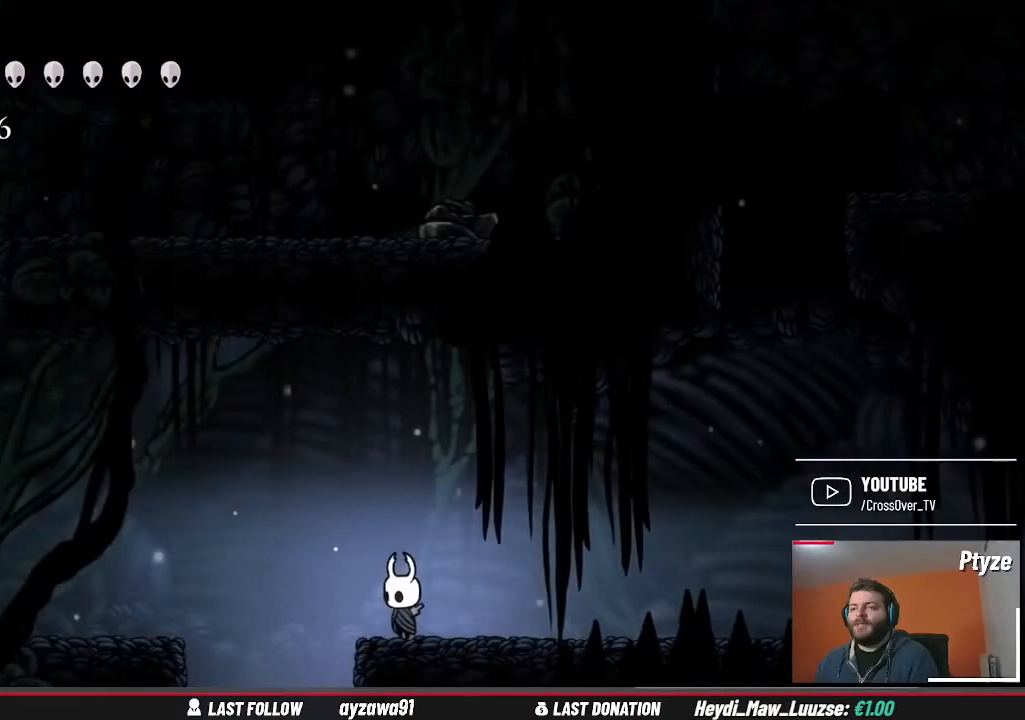
{"buttons": [], "left_stick": "right", "right_stick": "center", "events": [[333, "left_stick", "right"]]}
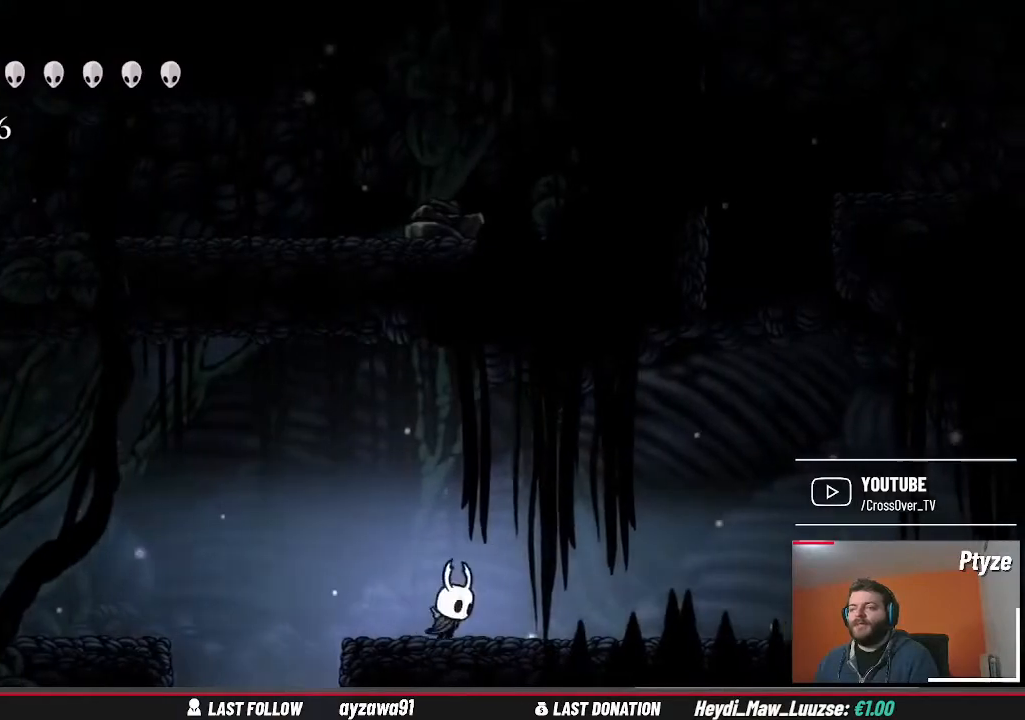
{"buttons": [], "left_stick": "right", "right_stick": "center", "events": []}
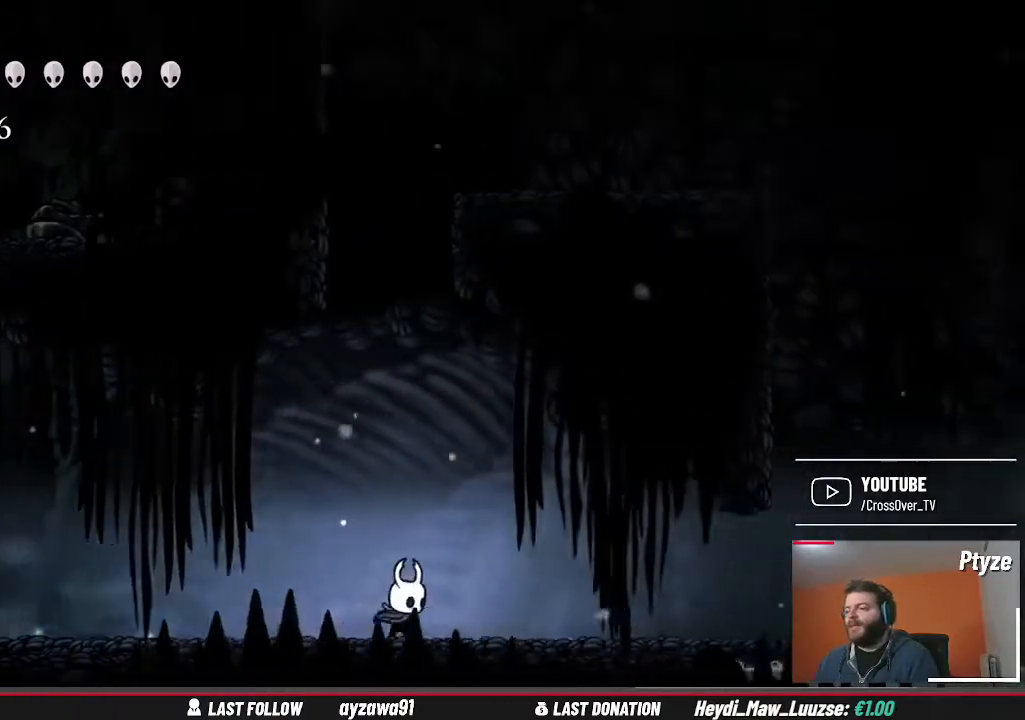
{"buttons": [], "left_stick": "right", "right_stick": "center", "events": []}
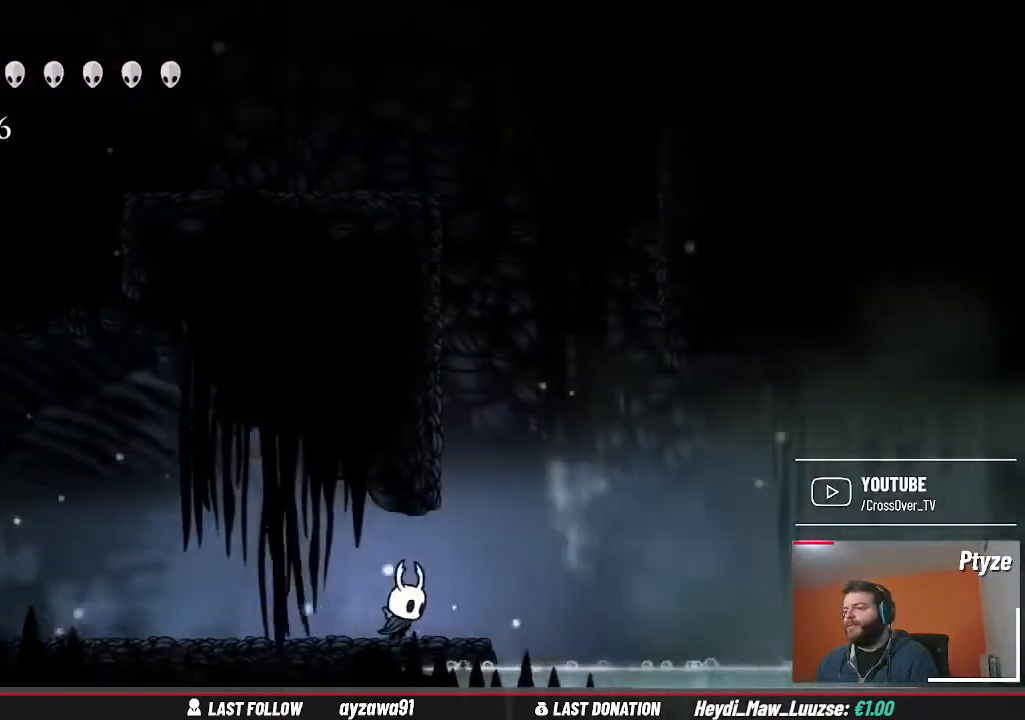
{"buttons": [], "left_stick": "right", "right_stick": "center", "events": [[200, "A", "down"], [367, "A", "up"]]}
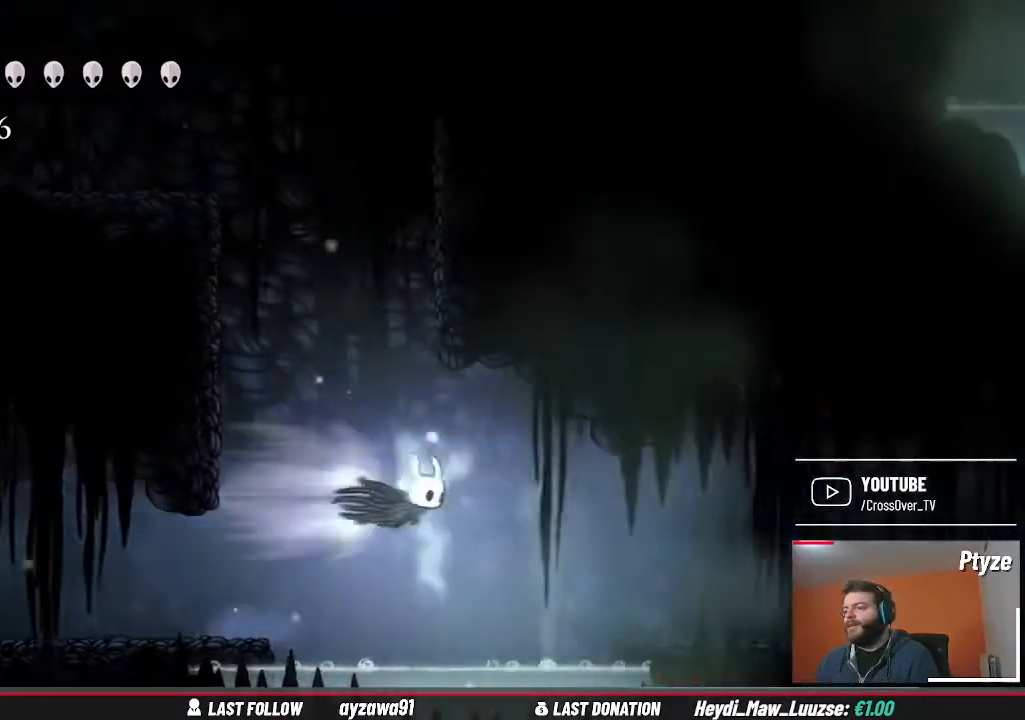
{"buttons": [], "left_stick": "right", "right_stick": "center", "events": []}
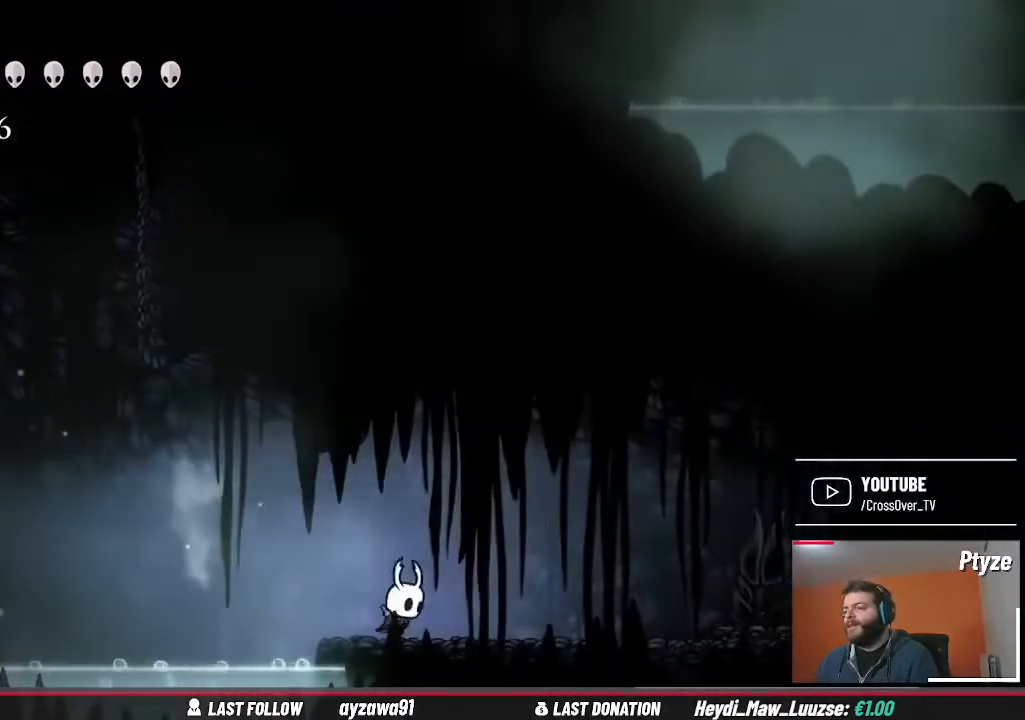
{"buttons": [], "left_stick": "center", "right_stick": "center", "events": [[467, "left_stick", "center"]]}
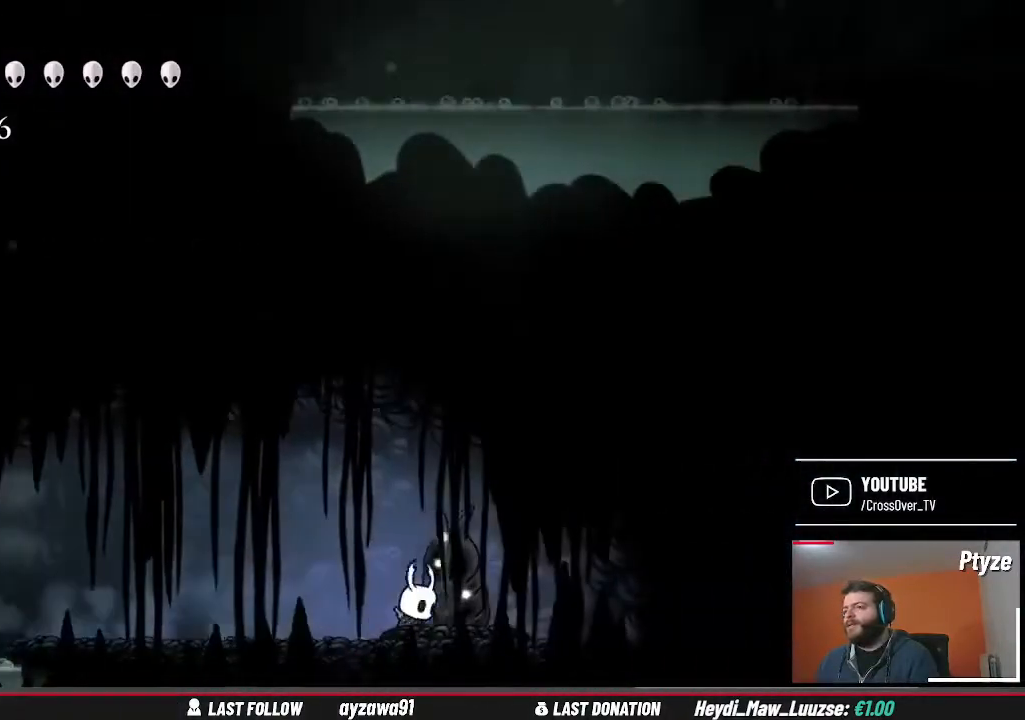
{"buttons": [], "left_stick": "left", "right_stick": "center", "events": [[100, "left_stick", "left"]]}
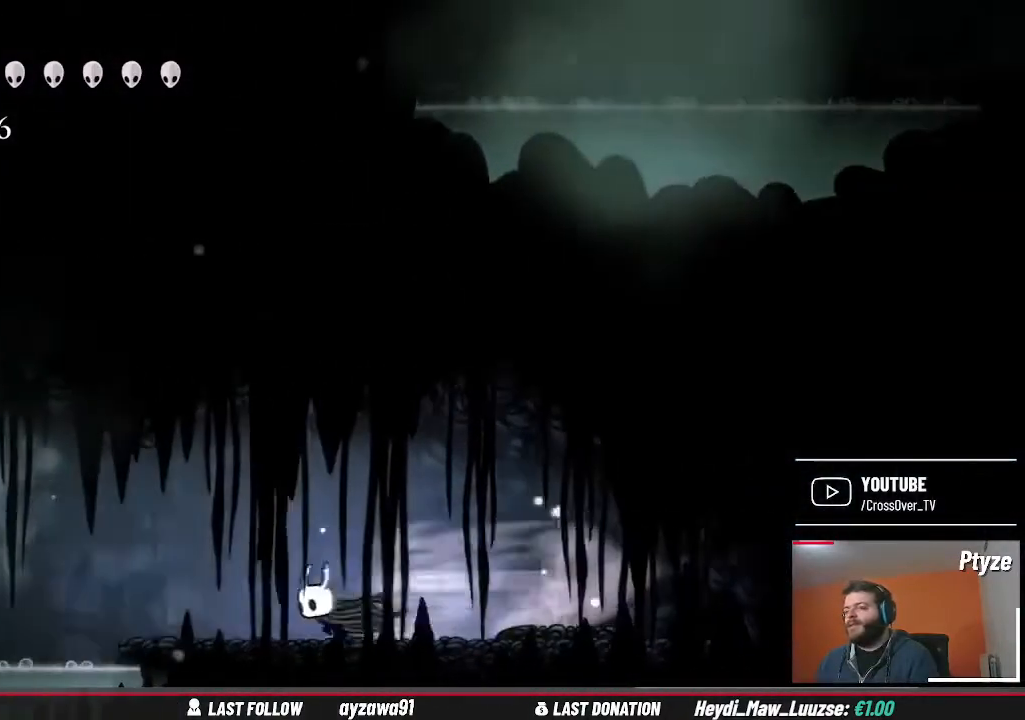
{"buttons": ["A"], "left_stick": "left", "right_stick": "center", "events": [[333, "A", "down"]]}